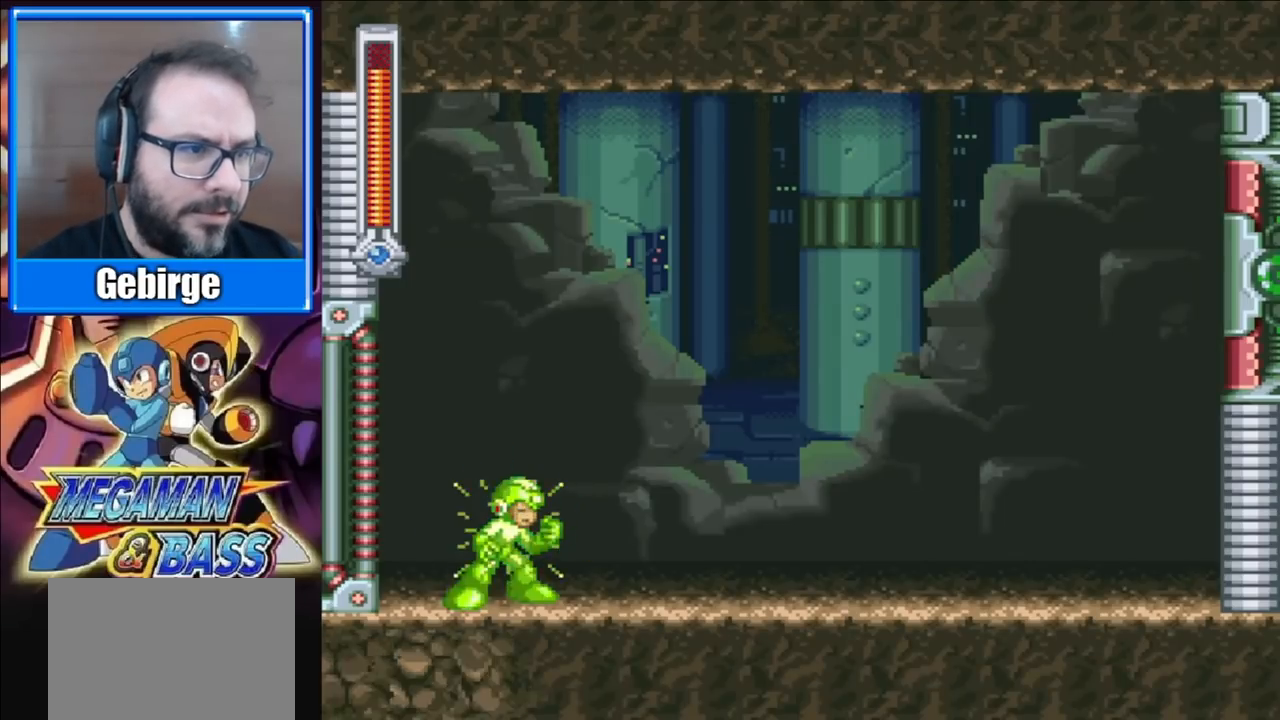
Gameplay with a controller (Xbox layout); each line is a JSON object with the inputs held at the frame after it. "events" lists button and stick changes between this image and that frame as [ms after this image, input, new state], when the widget could be followed in between. Not read: L1 L2 R1 R2 left_stick.
{"buttons": ["X", "DPAD_RIGHT"], "right_stick": "center", "events": [[367, "DPAD_RIGHT", "down"]]}
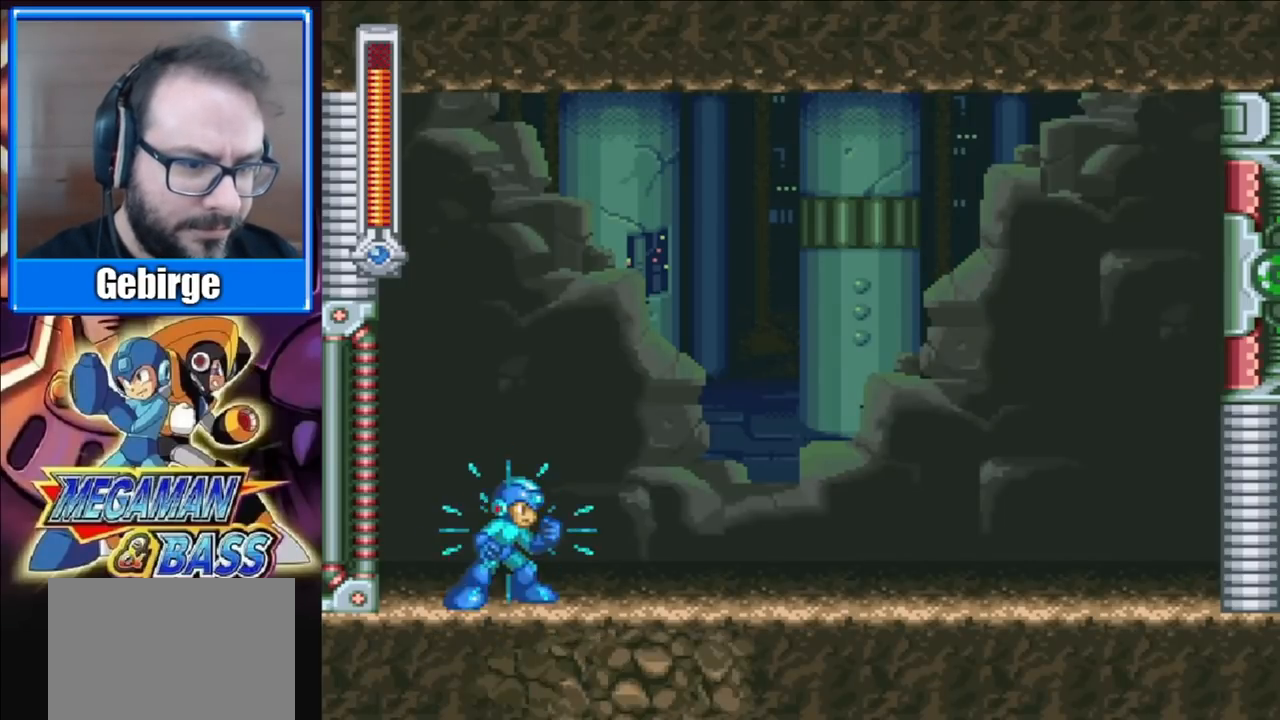
{"buttons": ["X", "DPAD_RIGHT"], "right_stick": "center", "events": []}
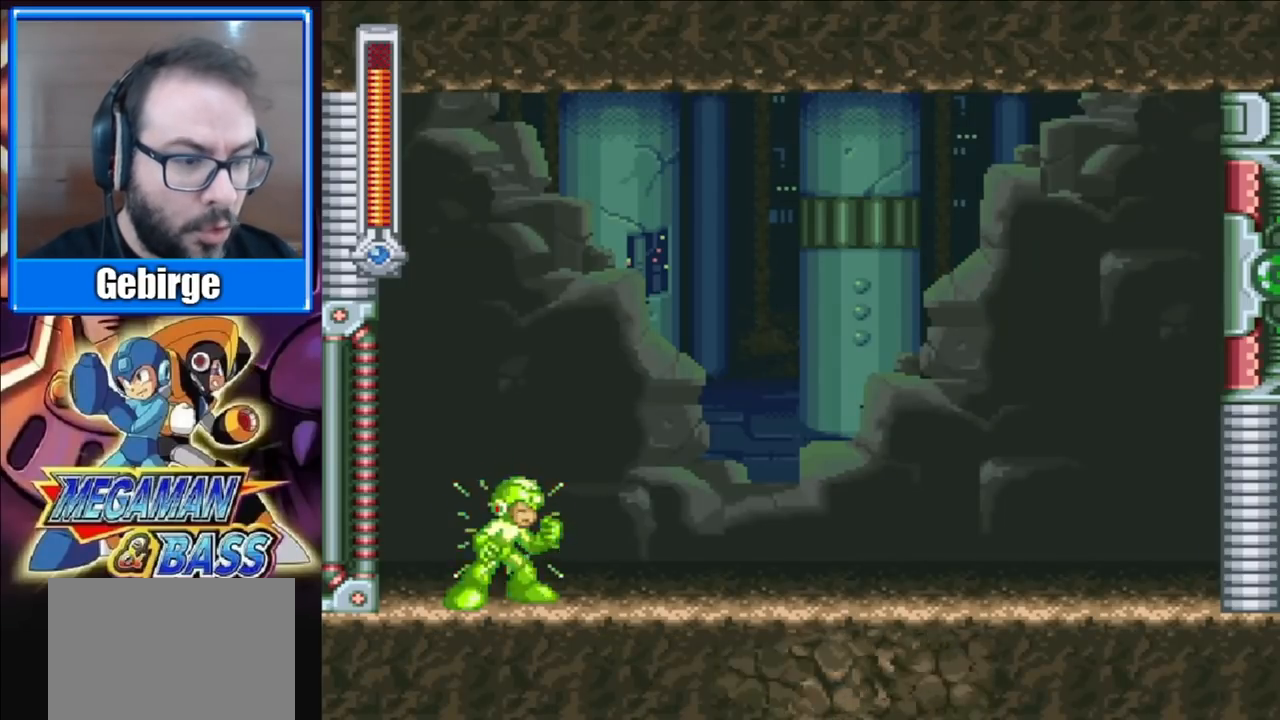
{"buttons": ["X", "DPAD_RIGHT"], "right_stick": "center", "events": []}
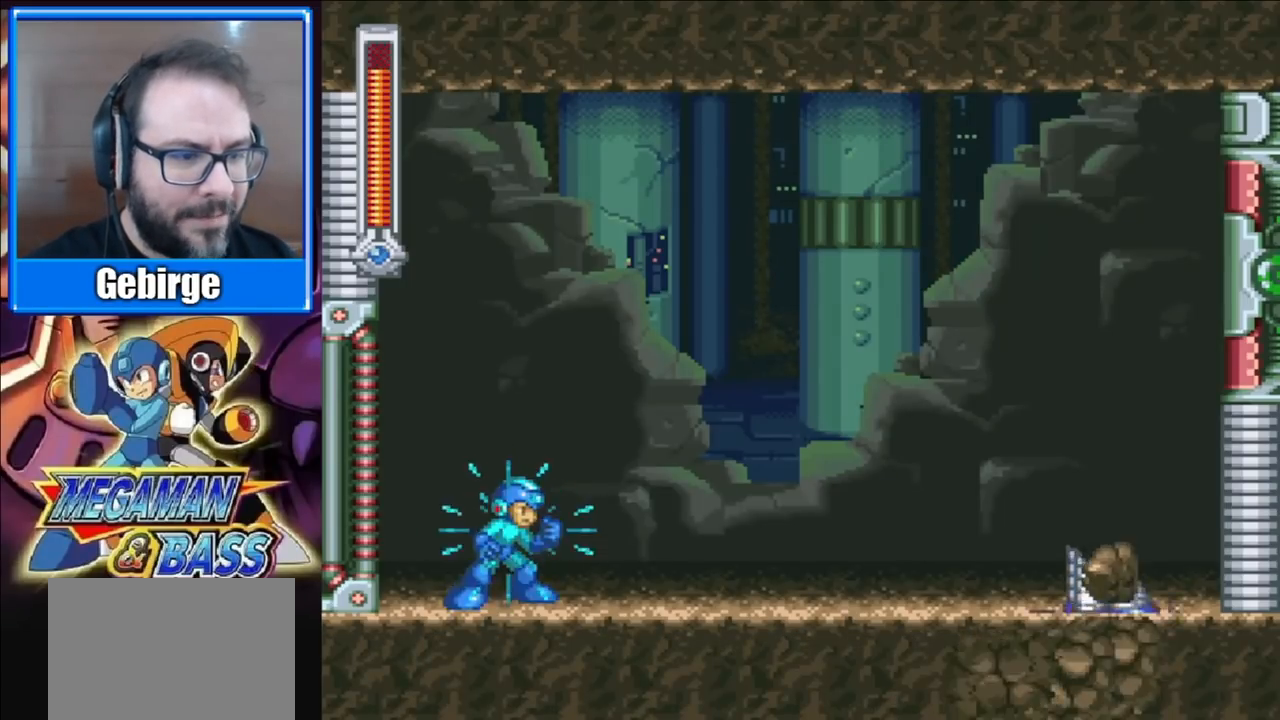
{"buttons": ["X", "DPAD_RIGHT"], "right_stick": "center", "events": []}
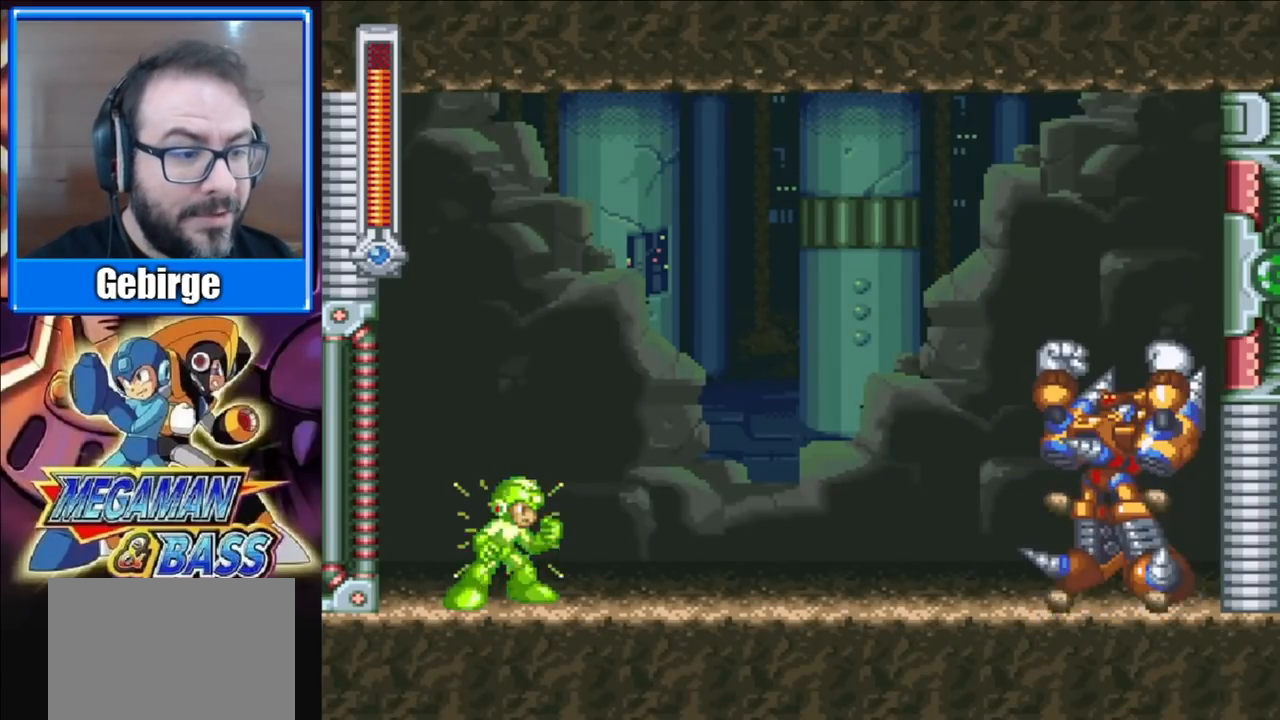
{"buttons": ["X", "DPAD_RIGHT"], "right_stick": "center", "events": []}
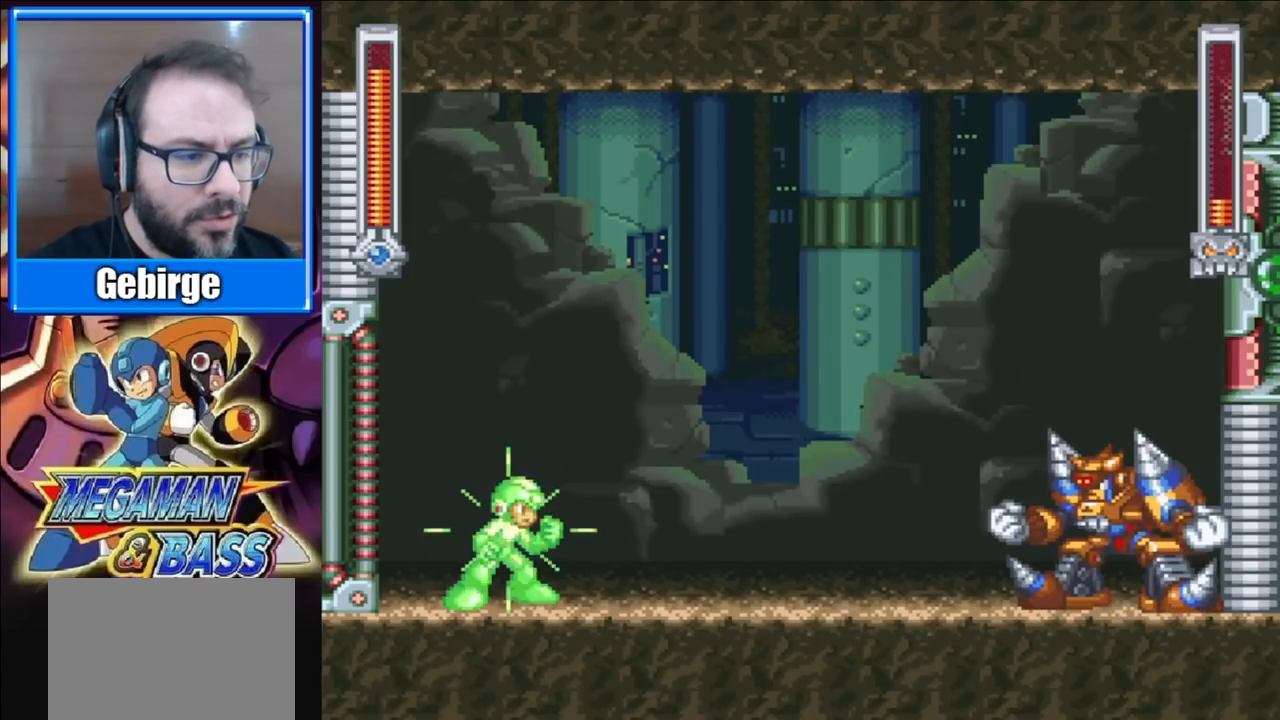
{"buttons": ["X", "DPAD_RIGHT"], "right_stick": "center", "events": []}
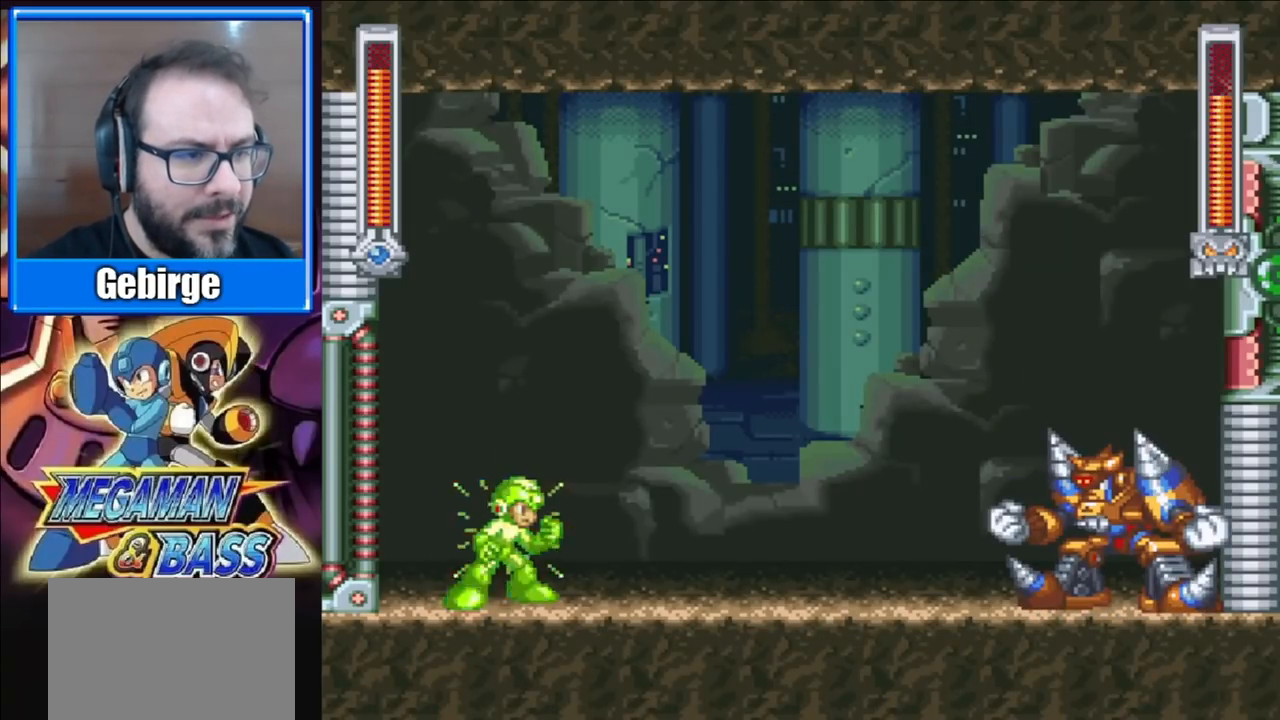
{"buttons": ["DPAD_RIGHT"], "right_stick": "center", "events": [[433, "X", "up"]]}
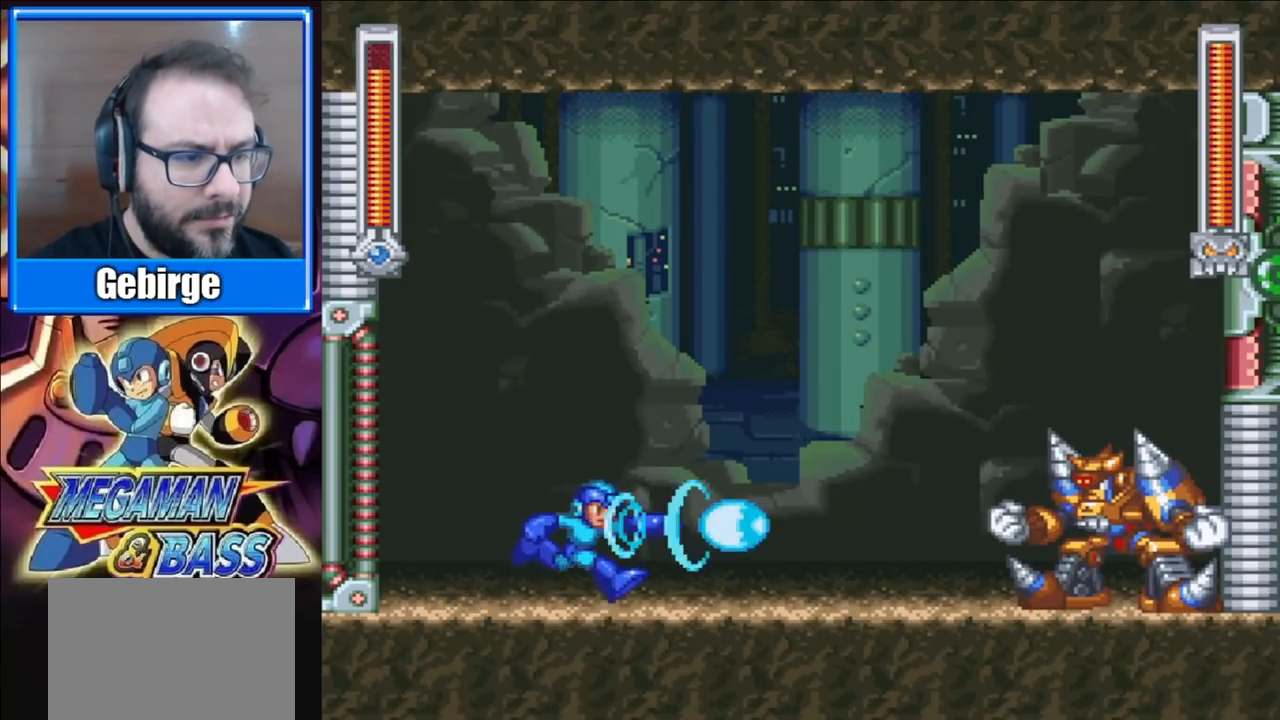
{"buttons": ["X", "DPAD_RIGHT"], "right_stick": "center", "events": [[33, "X", "down"], [117, "DPAD_RIGHT", "up"], [217, "DPAD_LEFT", "down"], [400, "DPAD_LEFT", "up"], [500, "DPAD_RIGHT", "down"]]}
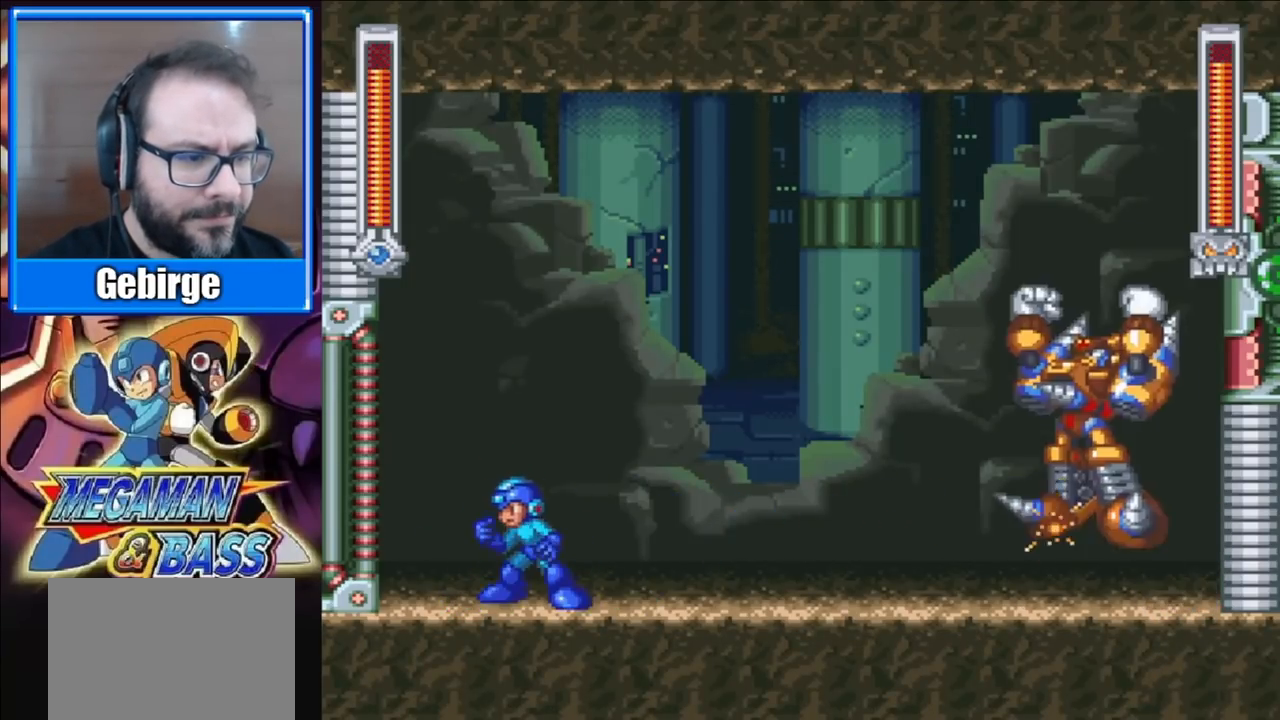
{"buttons": ["X"], "right_stick": "center", "events": [[83, "DPAD_RIGHT", "up"]]}
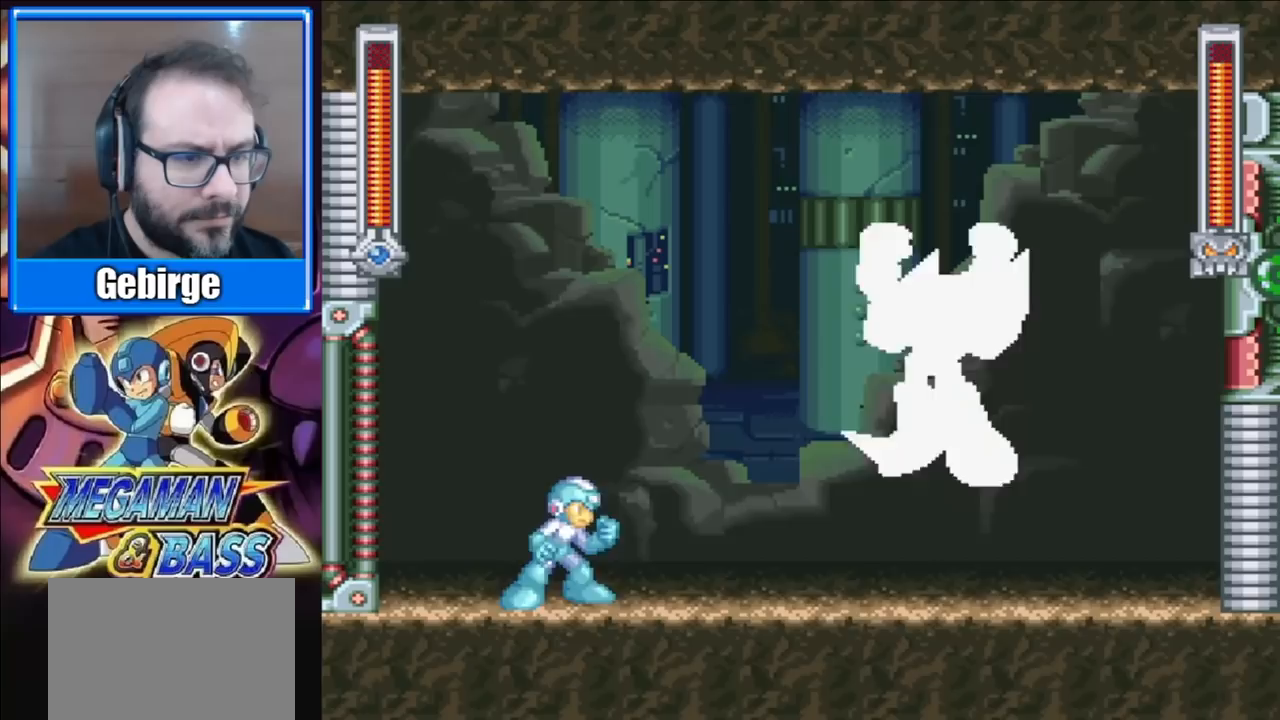
{"buttons": ["X"], "right_stick": "center", "events": [[17, "DPAD_LEFT", "down"], [433, "DPAD_LEFT", "up"]]}
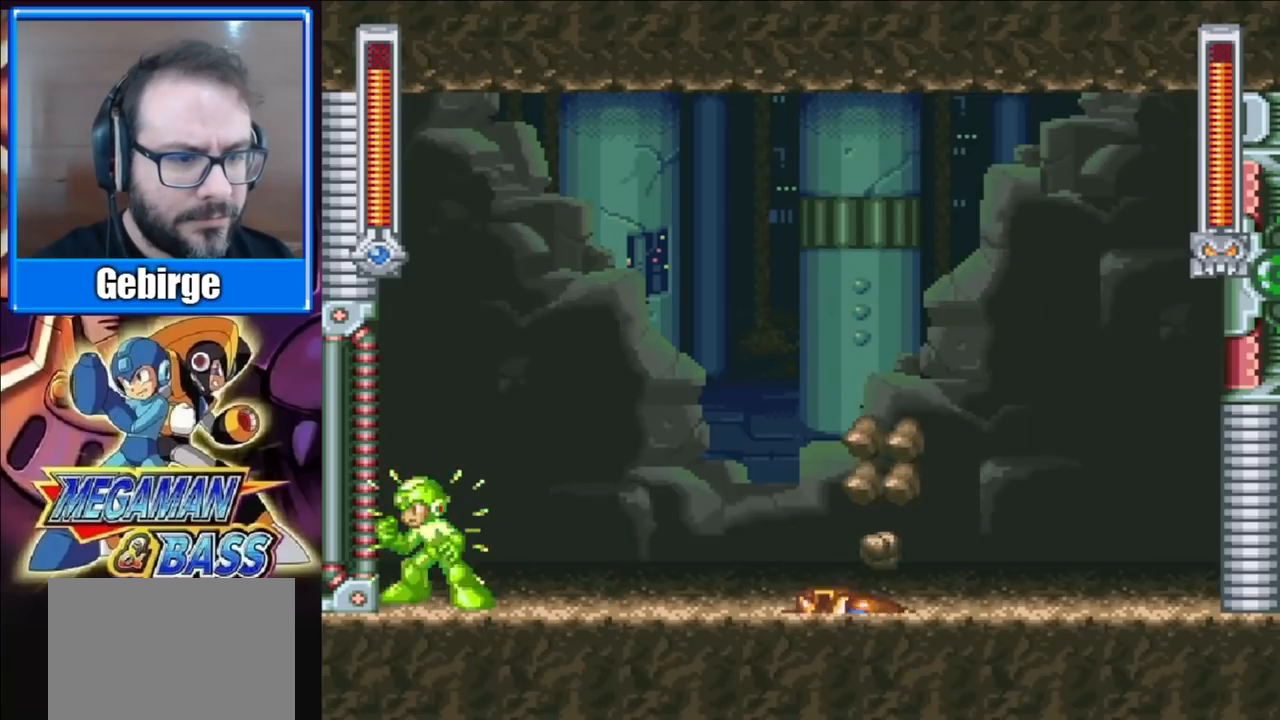
{"buttons": ["A", "X", "DPAD_DOWN", "DPAD_RIGHT"], "right_stick": "center", "events": [[100, "DPAD_RIGHT", "down"], [250, "DPAD_DOWN", "down"], [317, "A", "down"]]}
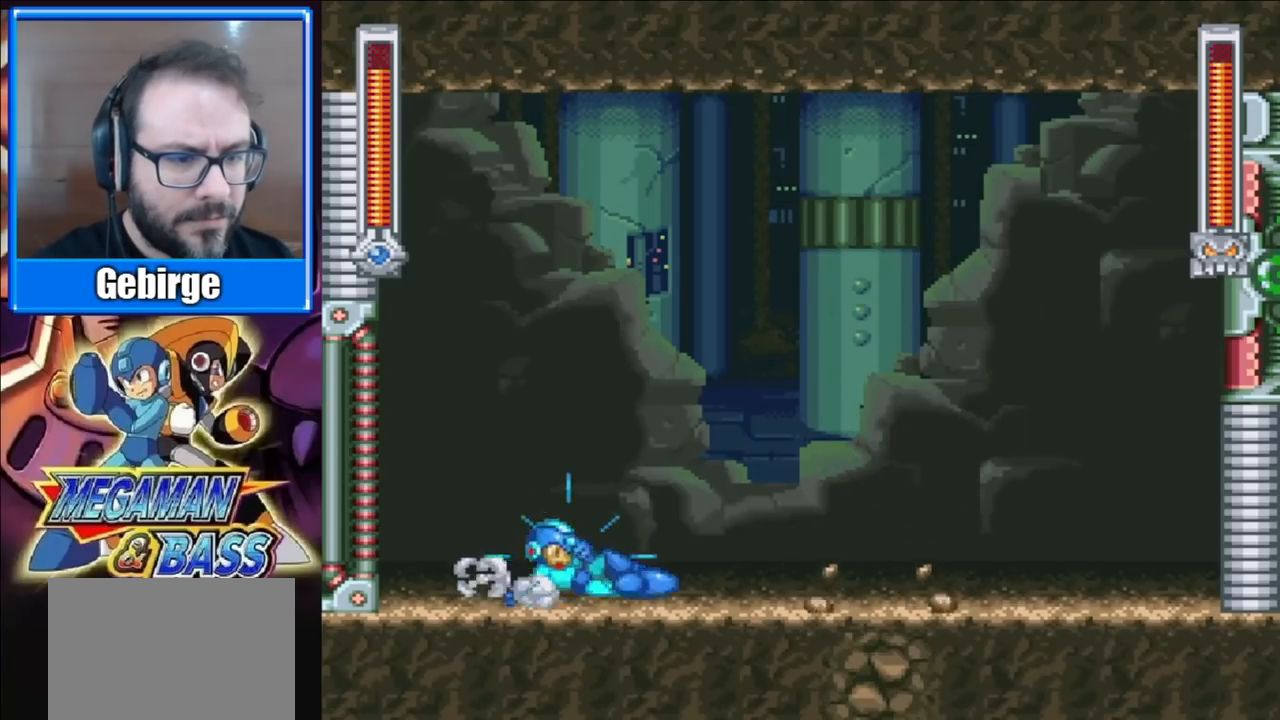
{"buttons": ["X"], "right_stick": "center", "events": [[83, "A", "up"], [117, "DPAD_DOWN", "up"], [250, "DPAD_RIGHT", "up"], [283, "DPAD_LEFT", "down"], [400, "DPAD_LEFT", "up"]]}
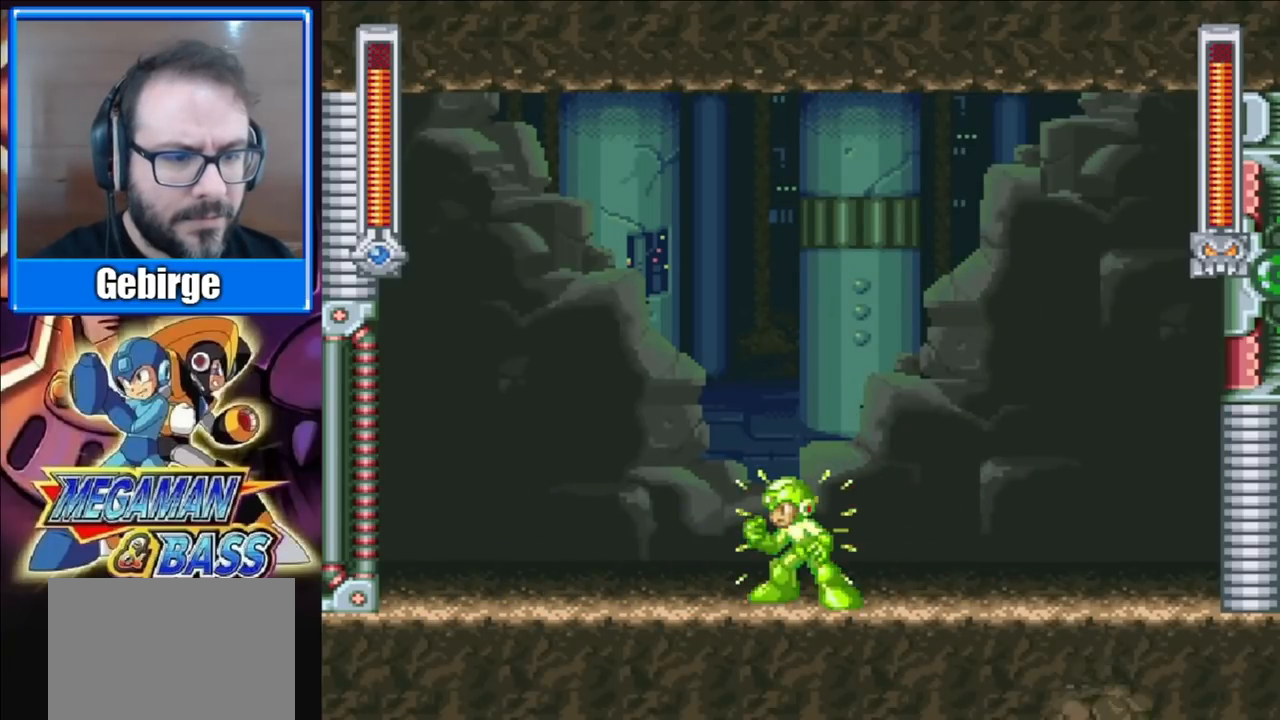
{"buttons": [], "right_stick": "center", "events": [[367, "DPAD_RIGHT", "down"], [467, "X", "up"], [500, "DPAD_RIGHT", "up"]]}
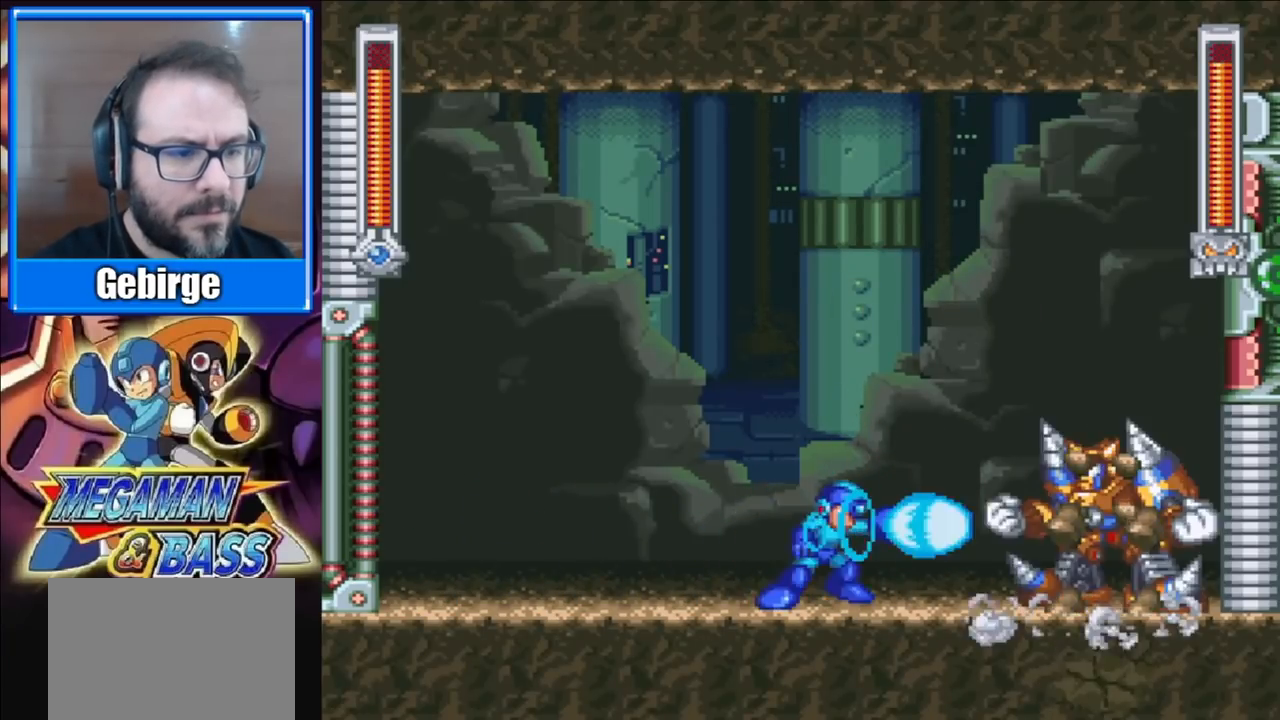
{"buttons": ["A", "X", "DPAD_DOWN", "DPAD_LEFT"], "right_stick": "center", "events": [[33, "X", "down"], [83, "DPAD_LEFT", "down"], [200, "DPAD_DOWN", "down"], [300, "A", "down"]]}
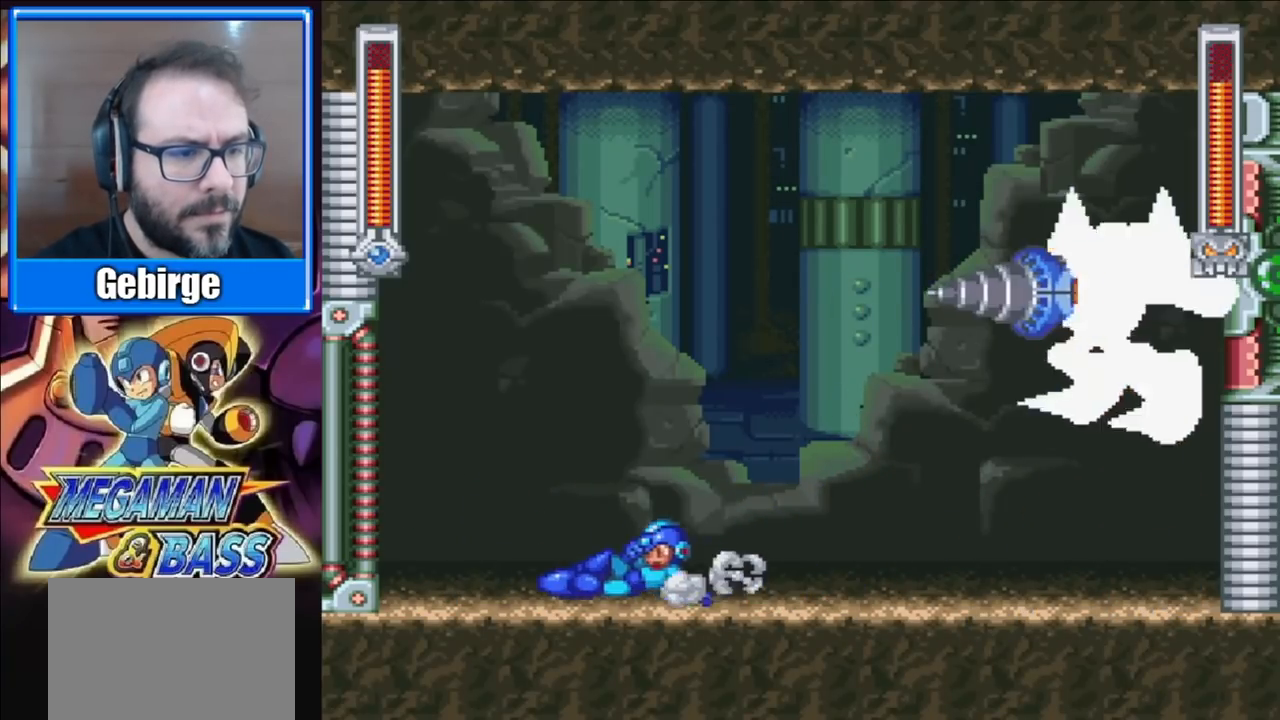
{"buttons": ["X", "DPAD_RIGHT"], "right_stick": "center", "events": [[83, "A", "up"], [83, "DPAD_DOWN", "up"], [367, "DPAD_LEFT", "up"], [417, "DPAD_RIGHT", "down"]]}
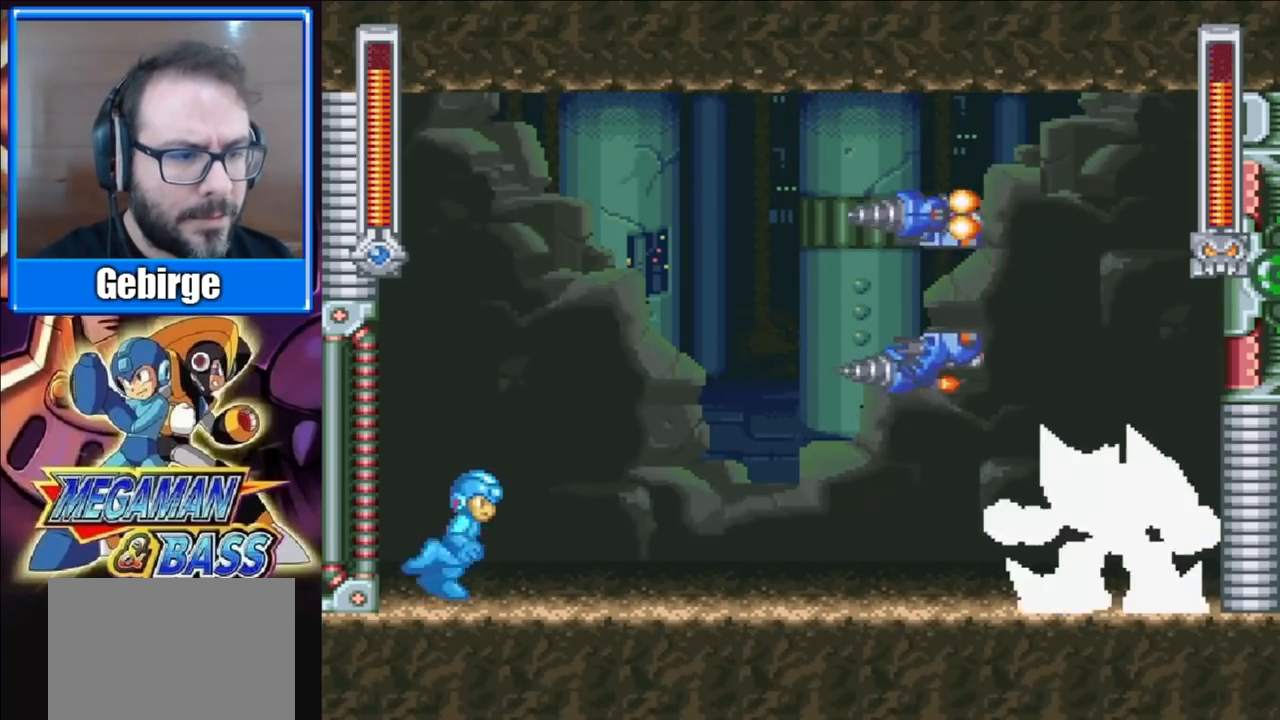
{"buttons": ["A", "X", "DPAD_DOWN", "DPAD_RIGHT"], "right_stick": "center", "events": [[33, "DPAD_RIGHT", "up"], [150, "DPAD_RIGHT", "down"], [167, "DPAD_DOWN", "down"], [250, "A", "down"], [250, "DPAD_RIGHT", "up"], [300, "DPAD_RIGHT", "down"]]}
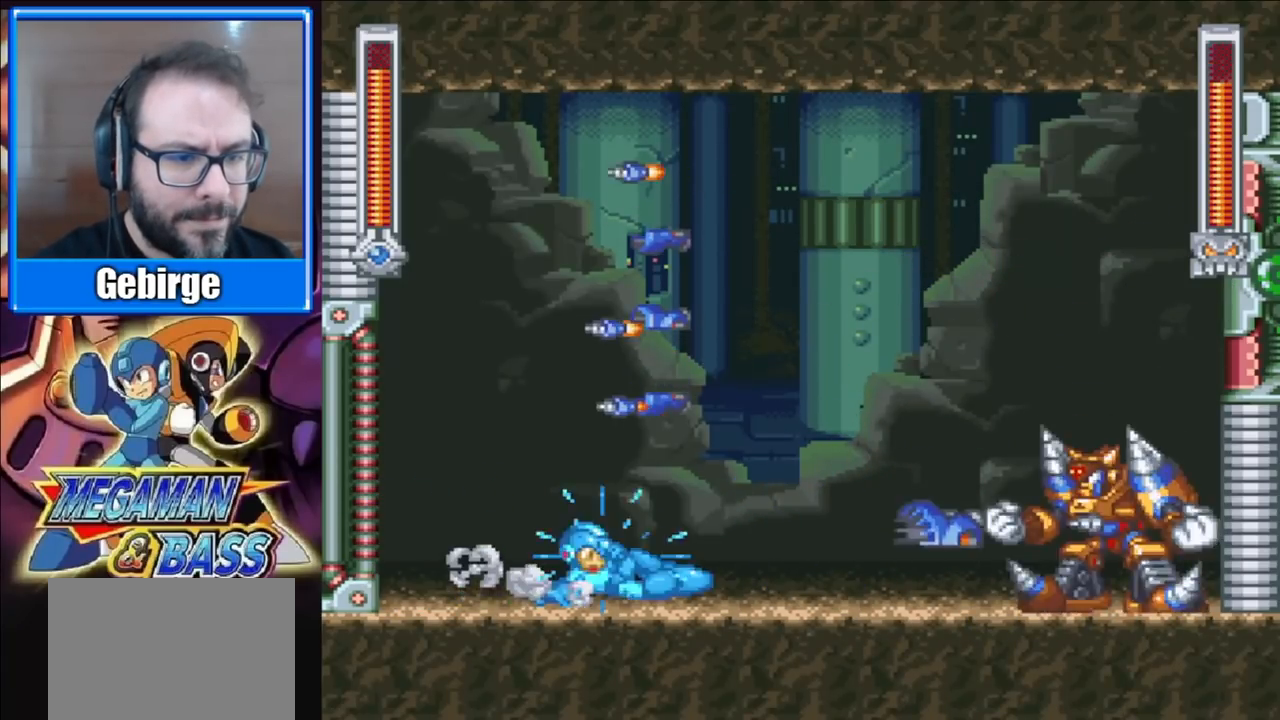
{"buttons": ["X", "DPAD_LEFT"], "right_stick": "center", "events": [[33, "DPAD_RIGHT", "up"], [67, "A", "up"], [67, "DPAD_LEFT", "down"], [83, "DPAD_DOWN", "up"]]}
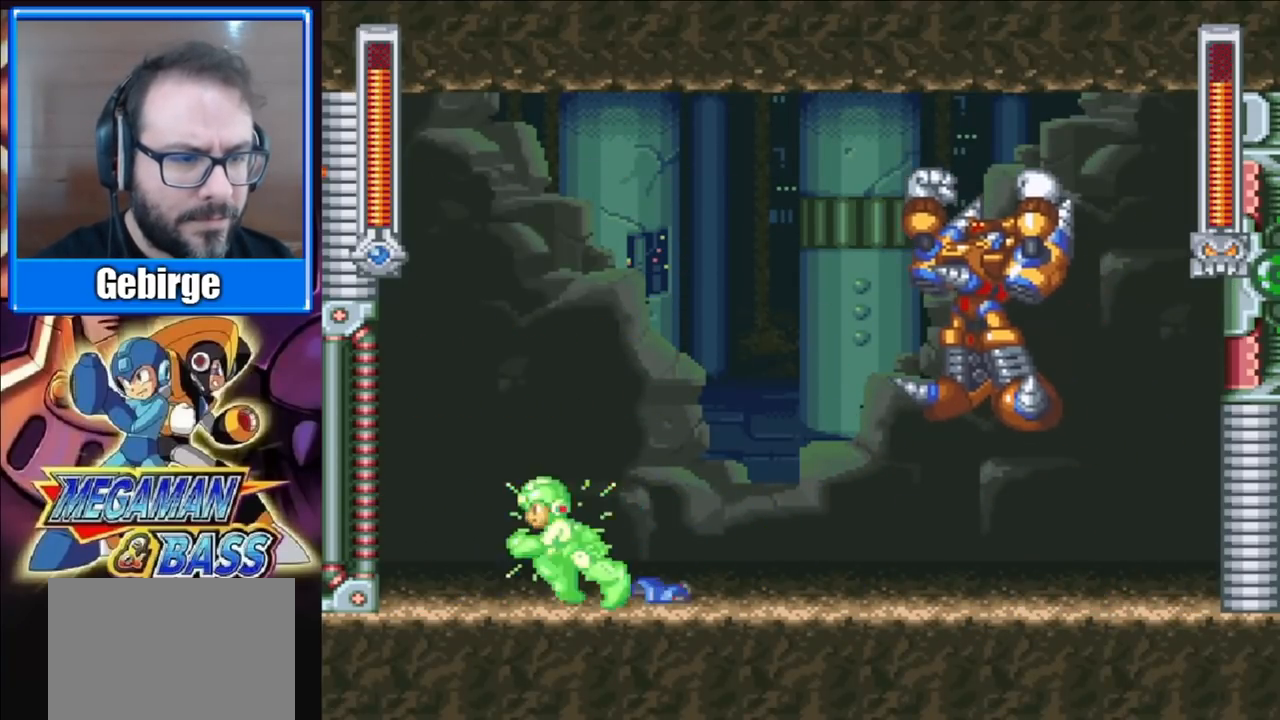
{"buttons": ["X", "DPAD_LEFT"], "right_stick": "center", "events": [[17, "DPAD_LEFT", "up"], [33, "DPAD_RIGHT", "down"], [100, "X", "up"], [150, "DPAD_RIGHT", "up"], [183, "DPAD_LEFT", "down"], [183, "X", "down"], [283, "DPAD_DOWN", "down"], [400, "DPAD_DOWN", "up"]]}
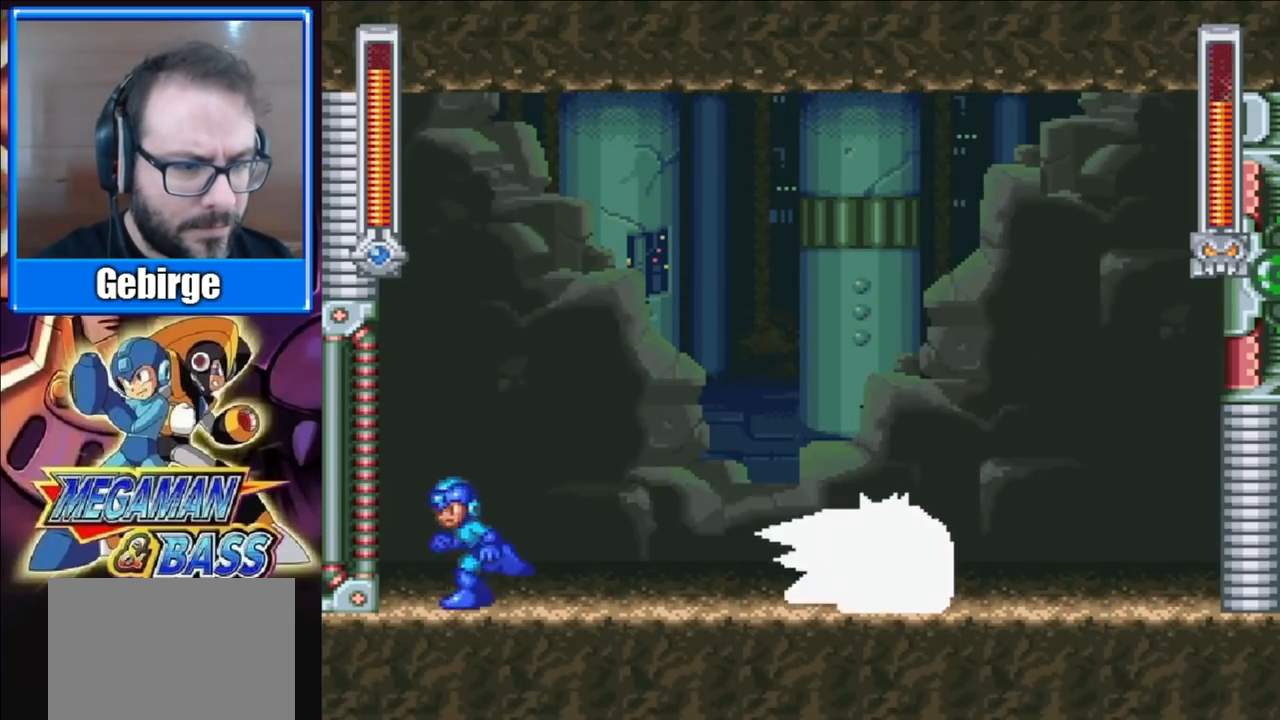
{"buttons": ["A", "X", "DPAD_LEFT"], "right_stick": "center", "events": [[333, "A", "down"]]}
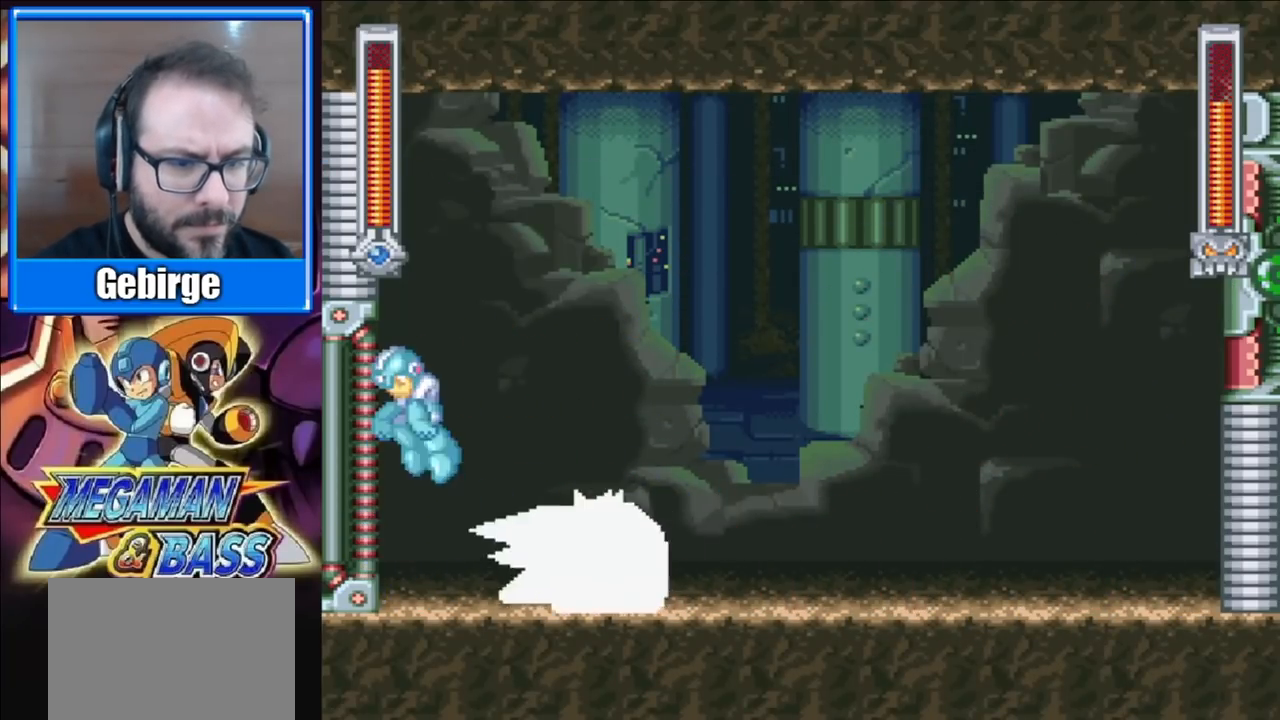
{"buttons": ["X", "DPAD_LEFT"], "right_stick": "center", "events": [[483, "A", "up"]]}
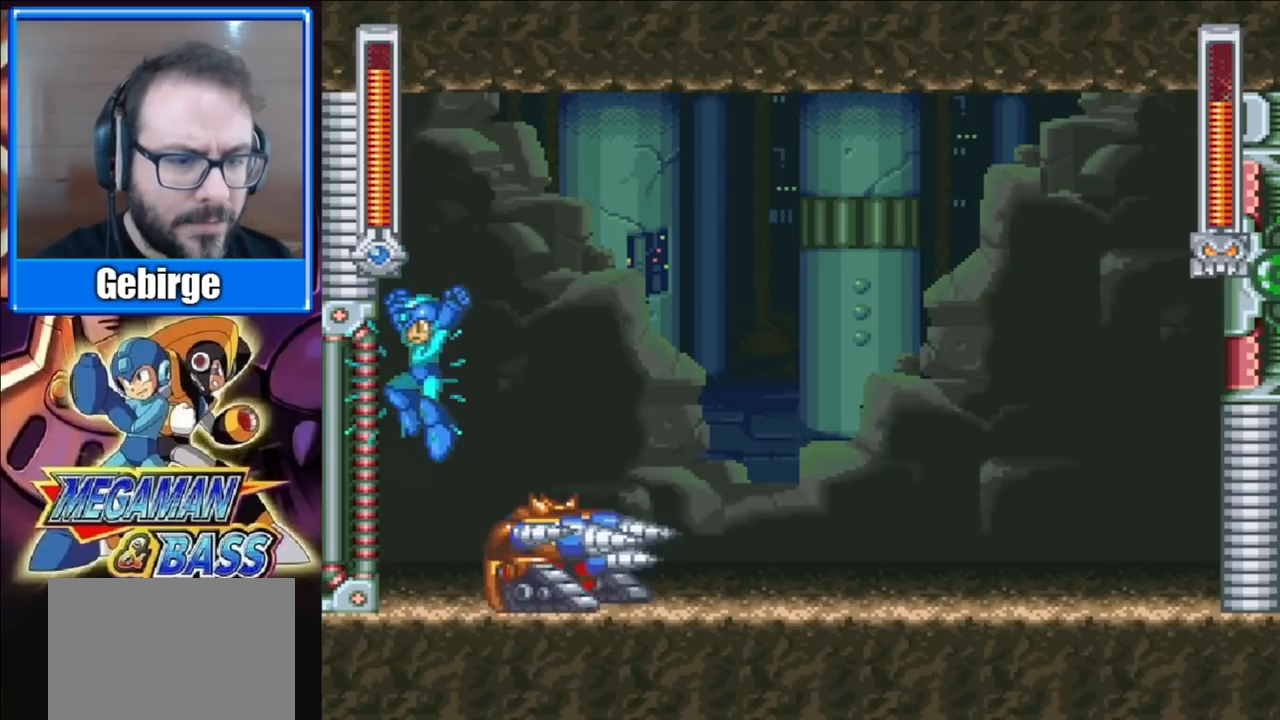
{"buttons": ["X"], "right_stick": "center", "events": [[33, "DPAD_LEFT", "up"], [150, "DPAD_RIGHT", "down"], [350, "DPAD_RIGHT", "up"]]}
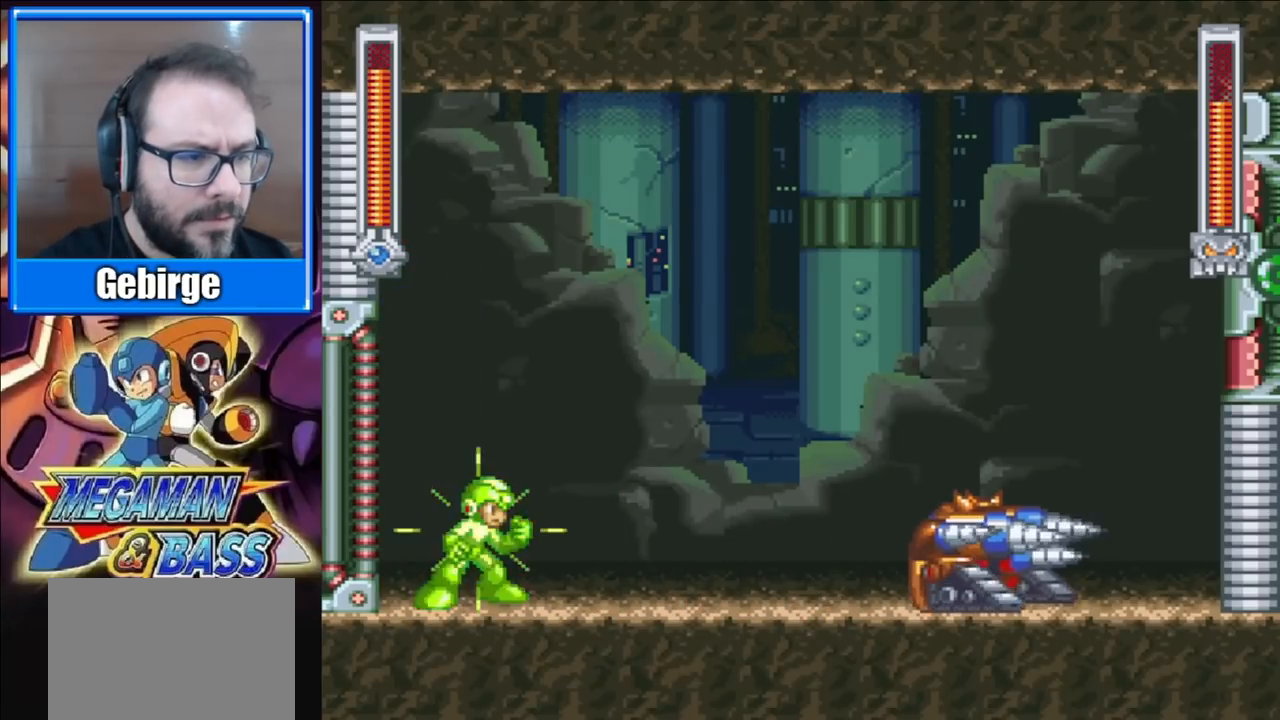
{"buttons": ["X", "DPAD_RIGHT"], "right_stick": "center", "events": [[267, "DPAD_RIGHT", "down"]]}
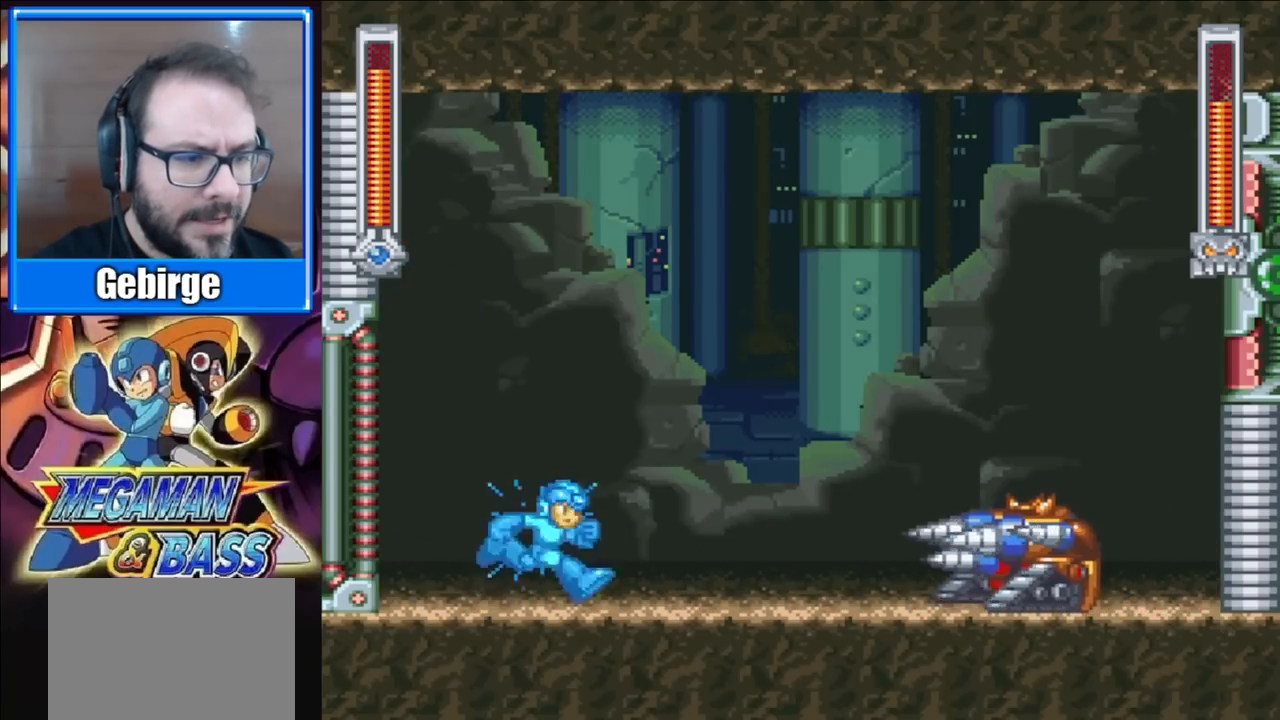
{"buttons": ["X", "DPAD_RIGHT"], "right_stick": "center", "events": [[67, "A", "down"], [433, "A", "up"]]}
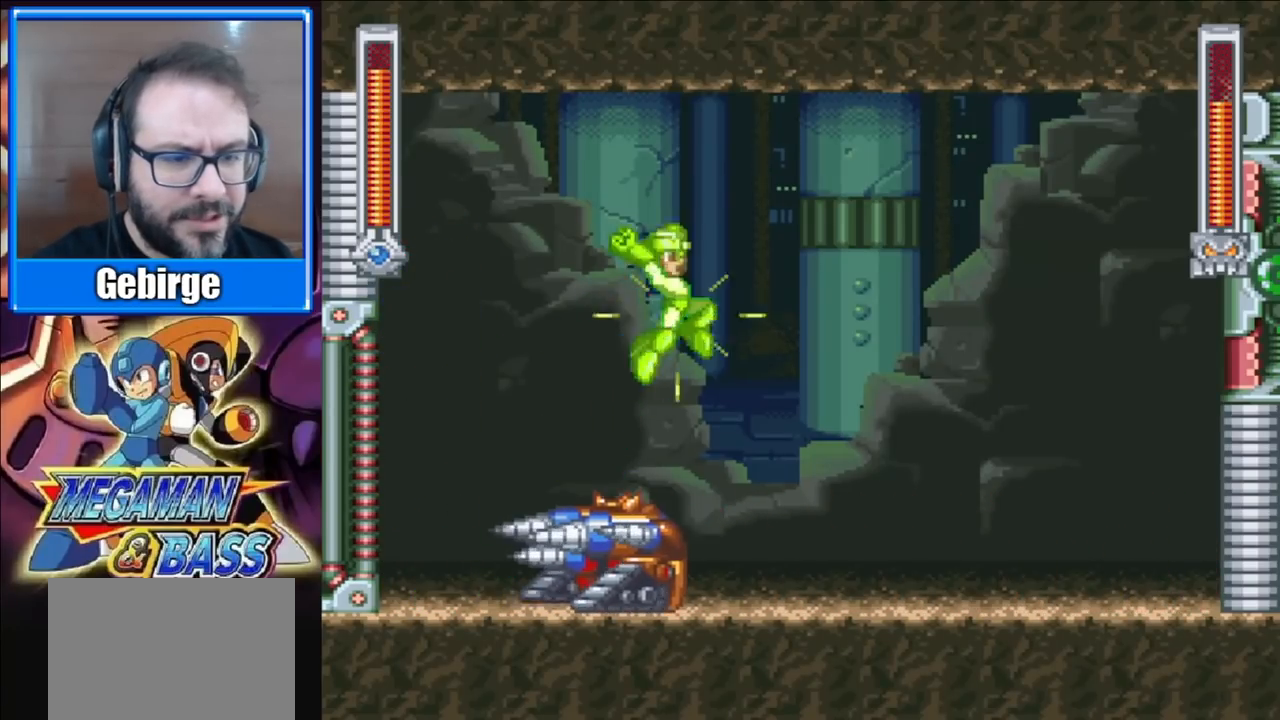
{"buttons": ["A", "X", "DPAD_DOWN", "DPAD_RIGHT"], "right_stick": "center", "events": [[200, "DPAD_DOWN", "down"], [350, "A", "down"]]}
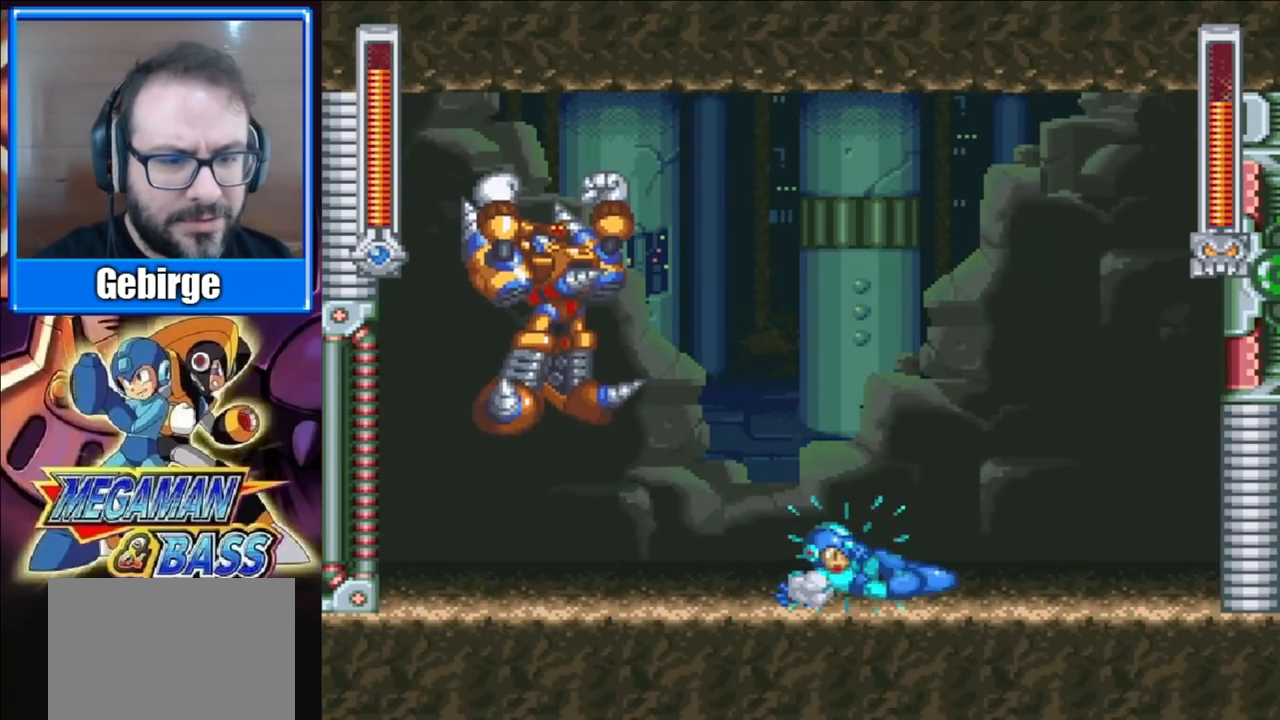
{"buttons": ["X", "DPAD_DOWN", "DPAD_RIGHT"], "right_stick": "center", "events": [[117, "A", "up"], [133, "DPAD_DOWN", "up"], [233, "DPAD_RIGHT", "up"], [267, "DPAD_LEFT", "down"], [283, "X", "up"], [350, "X", "down"], [383, "DPAD_LEFT", "up"], [433, "DPAD_DOWN", "down"], [450, "DPAD_RIGHT", "down"]]}
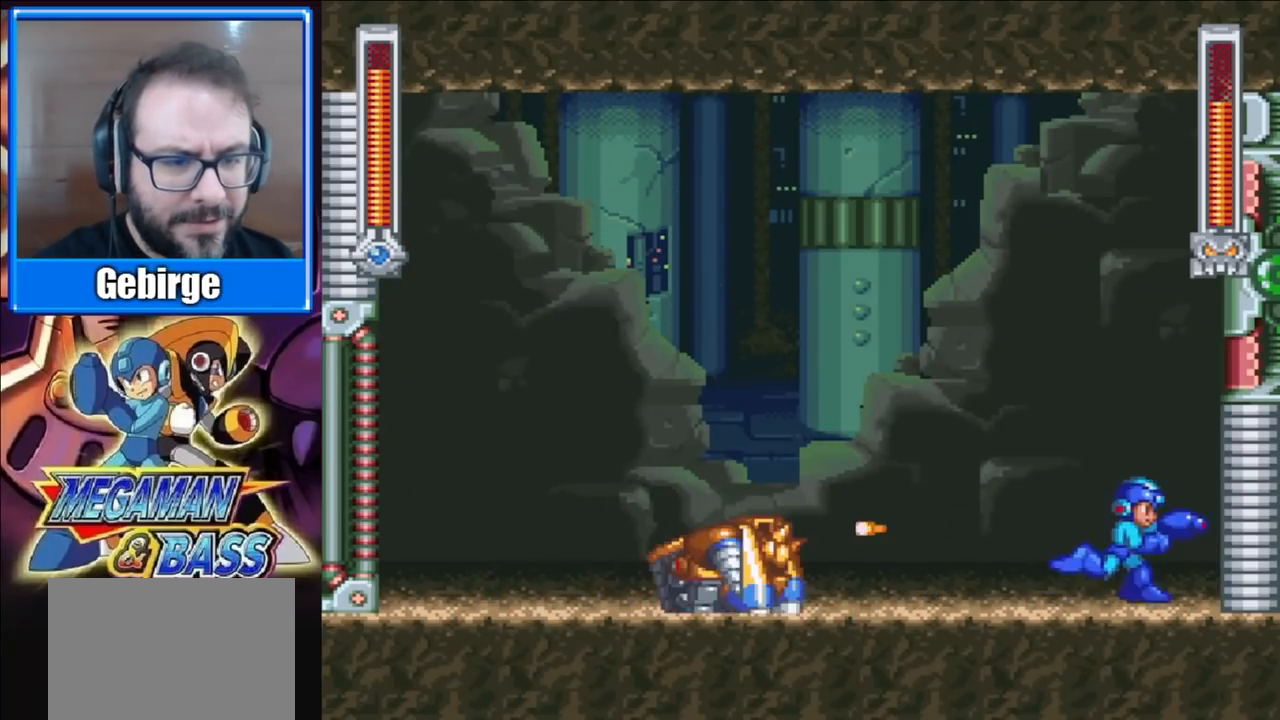
{"buttons": ["X", "DPAD_LEFT"], "right_stick": "center", "events": [[67, "DPAD_DOWN", "up"], [467, "DPAD_RIGHT", "up"], [500, "DPAD_LEFT", "down"]]}
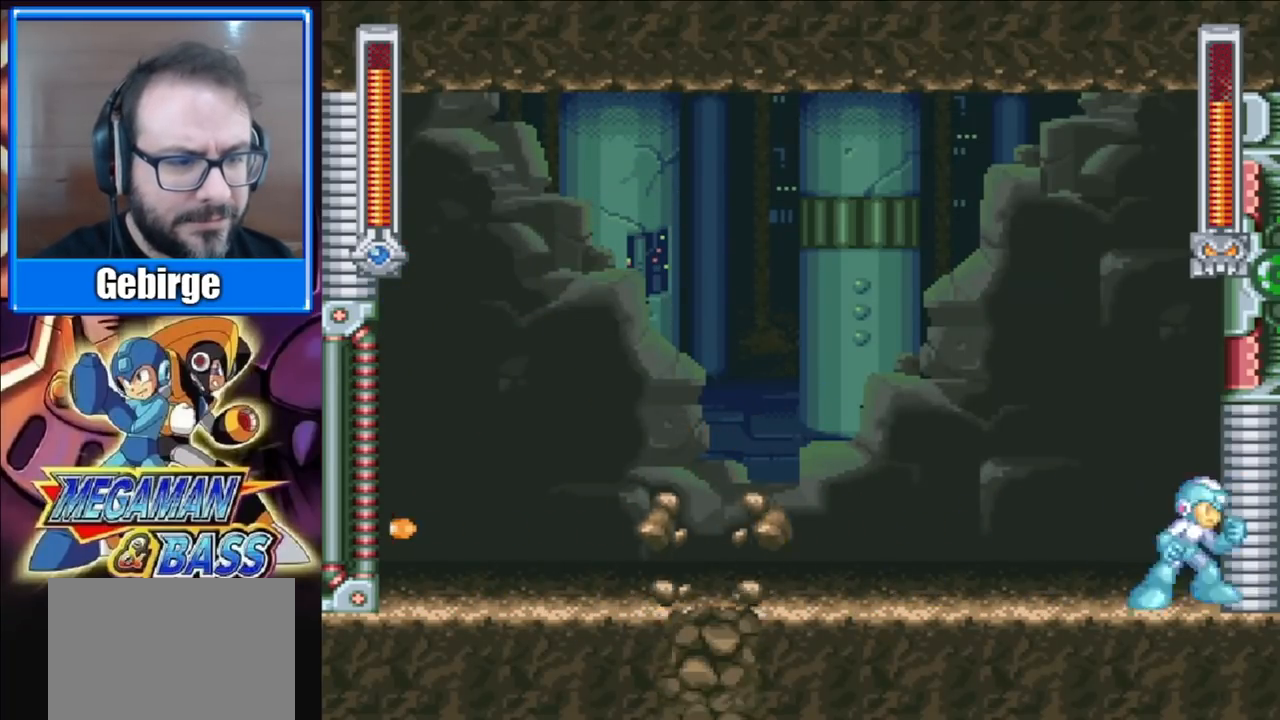
{"buttons": ["X", "DPAD_LEFT"], "right_stick": "center", "events": [[67, "DPAD_LEFT", "up"], [500, "DPAD_LEFT", "down"]]}
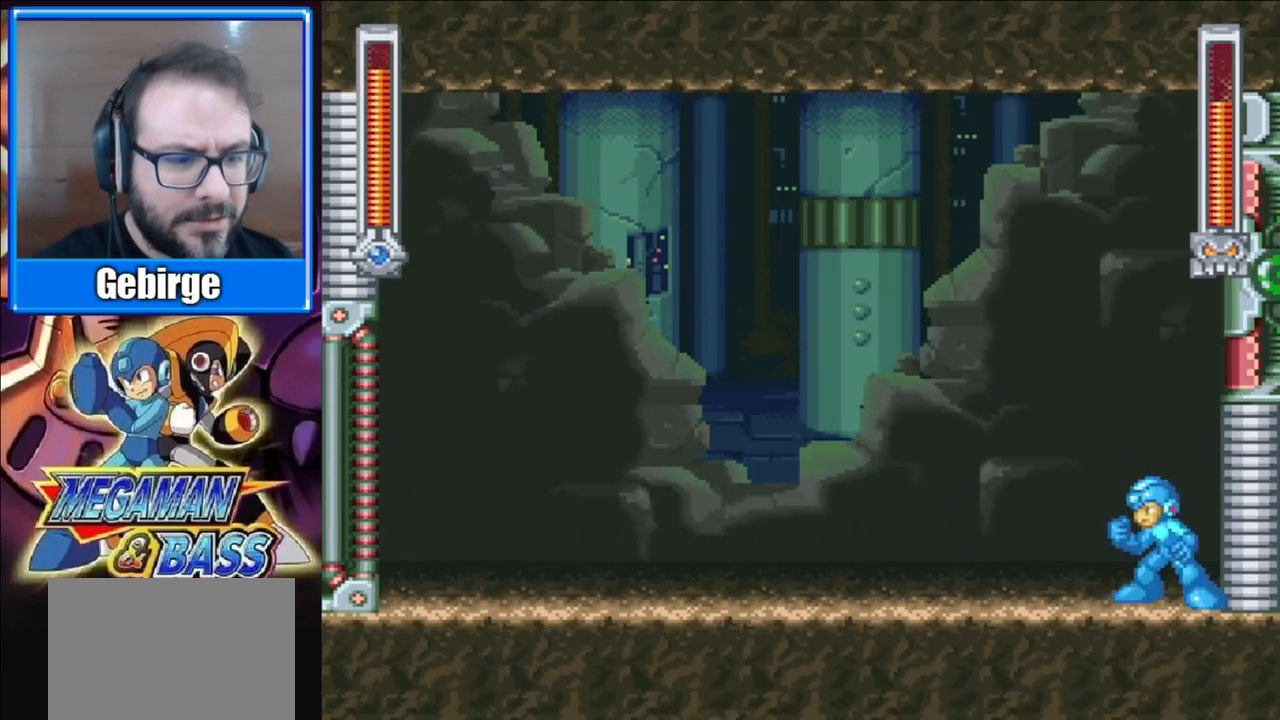
{"buttons": ["A", "X", "DPAD_LEFT"], "right_stick": "center", "events": [[83, "DPAD_DOWN", "down"], [167, "A", "down"], [350, "A", "up"], [350, "DPAD_DOWN", "up"], [400, "A", "down"]]}
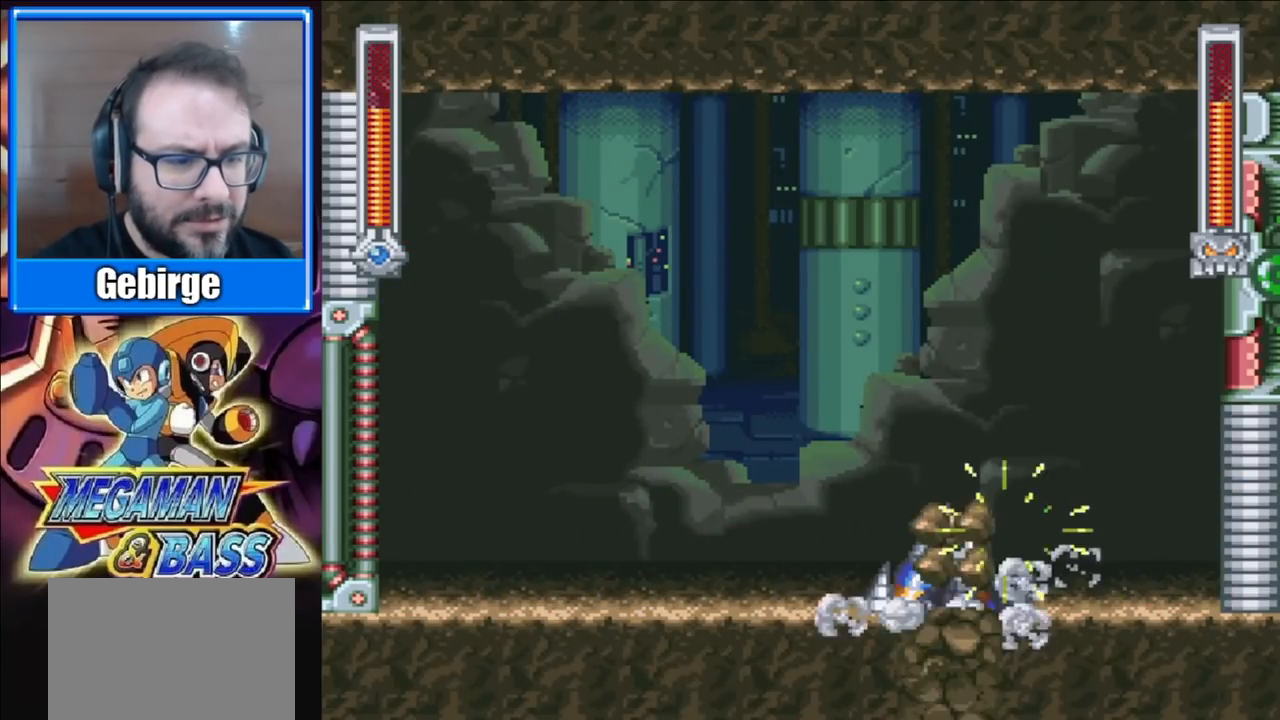
{"buttons": ["X", "DPAD_LEFT"], "right_stick": "center", "events": [[233, "A", "up"]]}
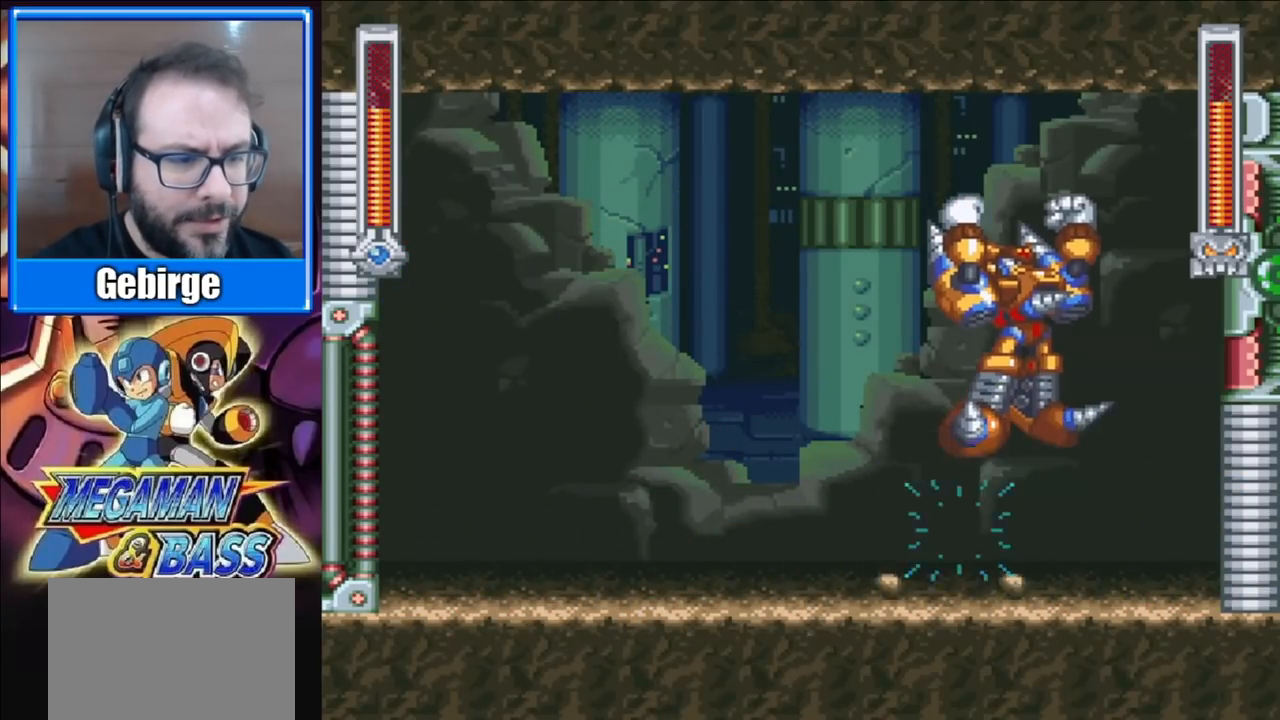
{"buttons": ["A", "X", "DPAD_DOWN", "DPAD_LEFT"], "right_stick": "center", "events": [[217, "DPAD_LEFT", "up"], [233, "DPAD_RIGHT", "down"], [250, "X", "up"], [317, "DPAD_RIGHT", "up"], [333, "X", "down"], [350, "DPAD_DOWN", "down"], [350, "DPAD_LEFT", "down"], [433, "A", "down"]]}